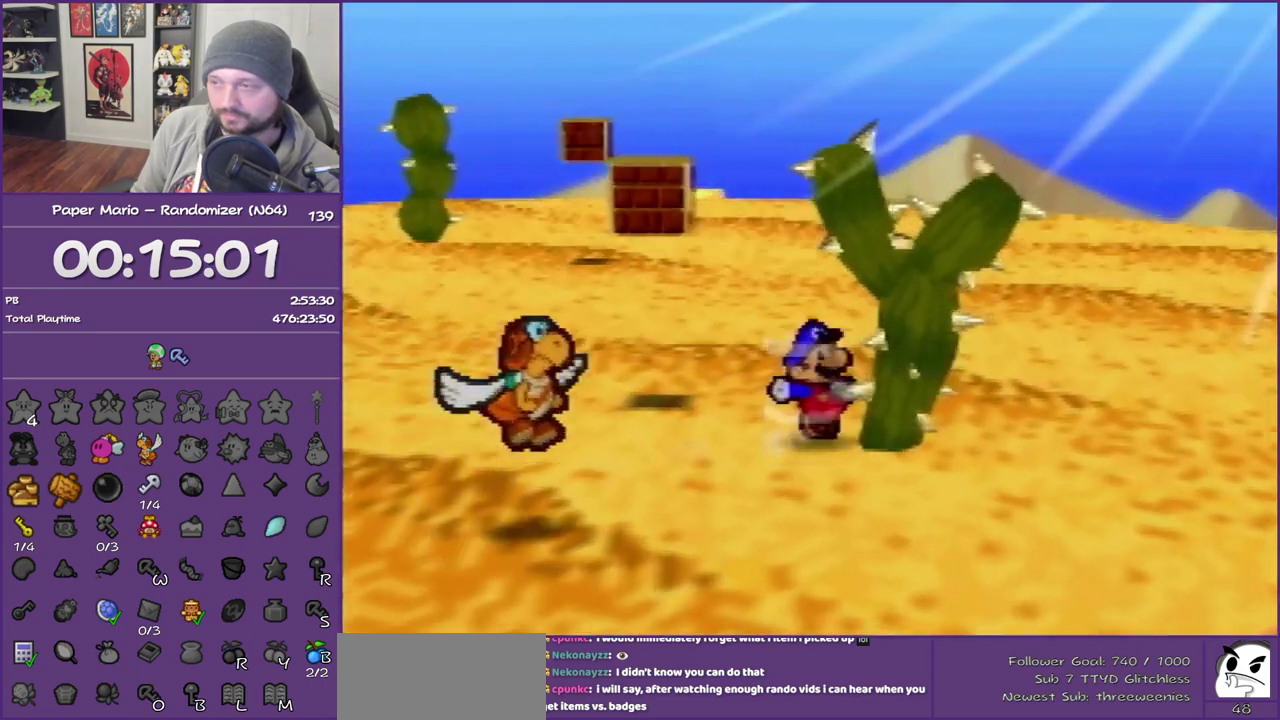
Gameplay with a controller (Nintendo layout); each line is a JSON object with the inputs held at the frame after it. "events" lists button and stick changes between this image and that frame as [ms after this image, input, new state], when the widget could be followed in between. This overlay highlights the sticks when they move; stick clicks (L3) are not distinguishable. Not read: L3 R3.
{"buttons": ["Z"], "left_stick": "up-right", "events": [[67, "A", "up"], [100, "left_stick", "up-right"], [417, "Z", "down"]]}
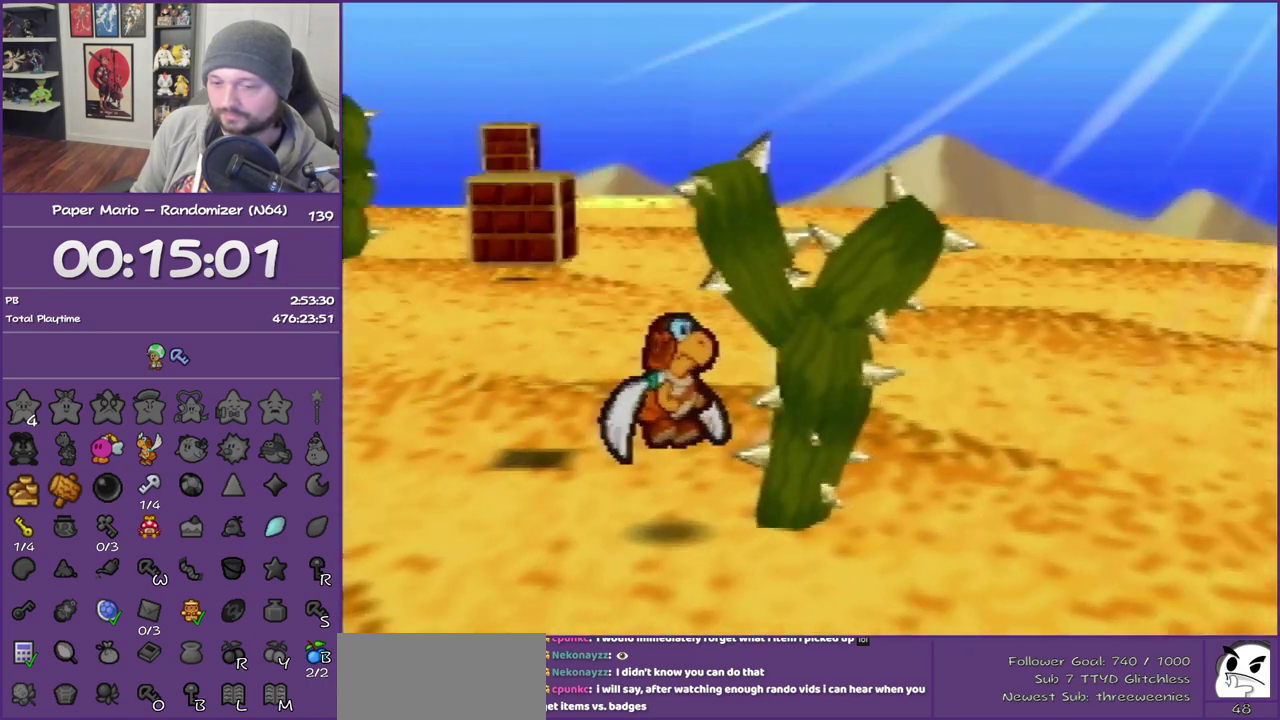
{"buttons": ["Z"], "left_stick": "up-right", "events": []}
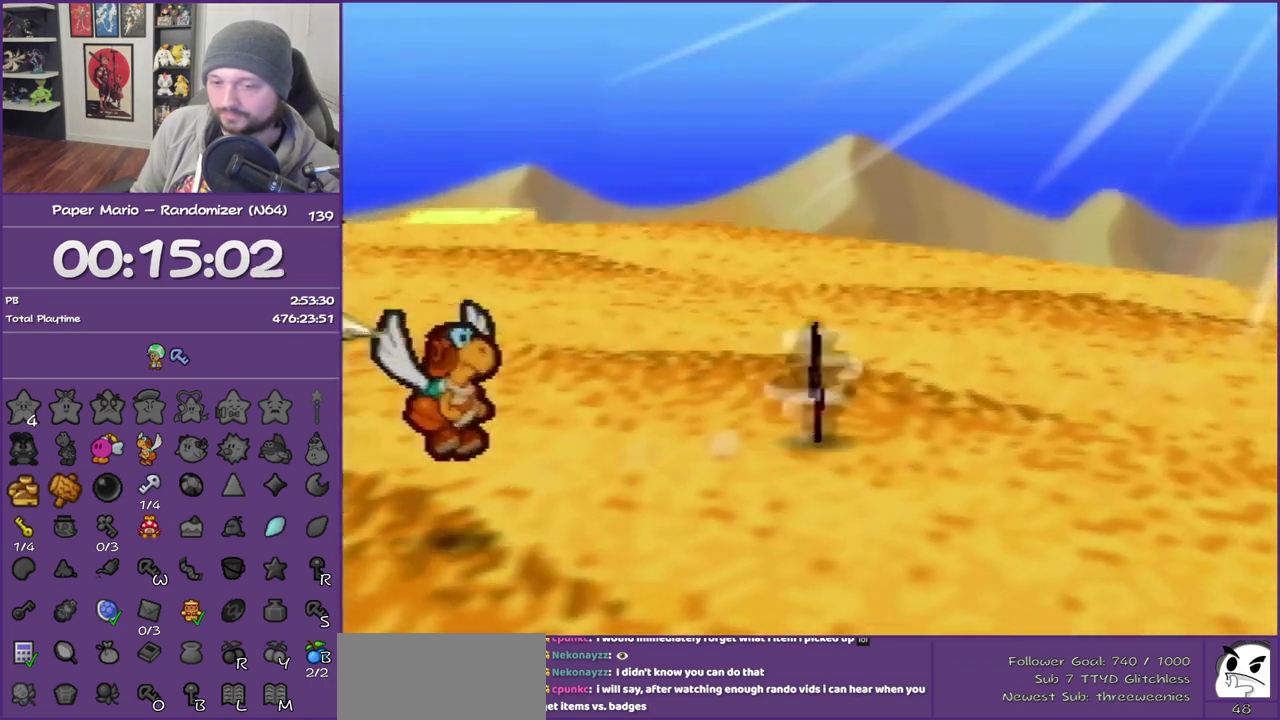
{"buttons": [], "left_stick": "up-right", "events": [[100, "Z", "up"], [167, "A", "down"], [217, "A", "up"]]}
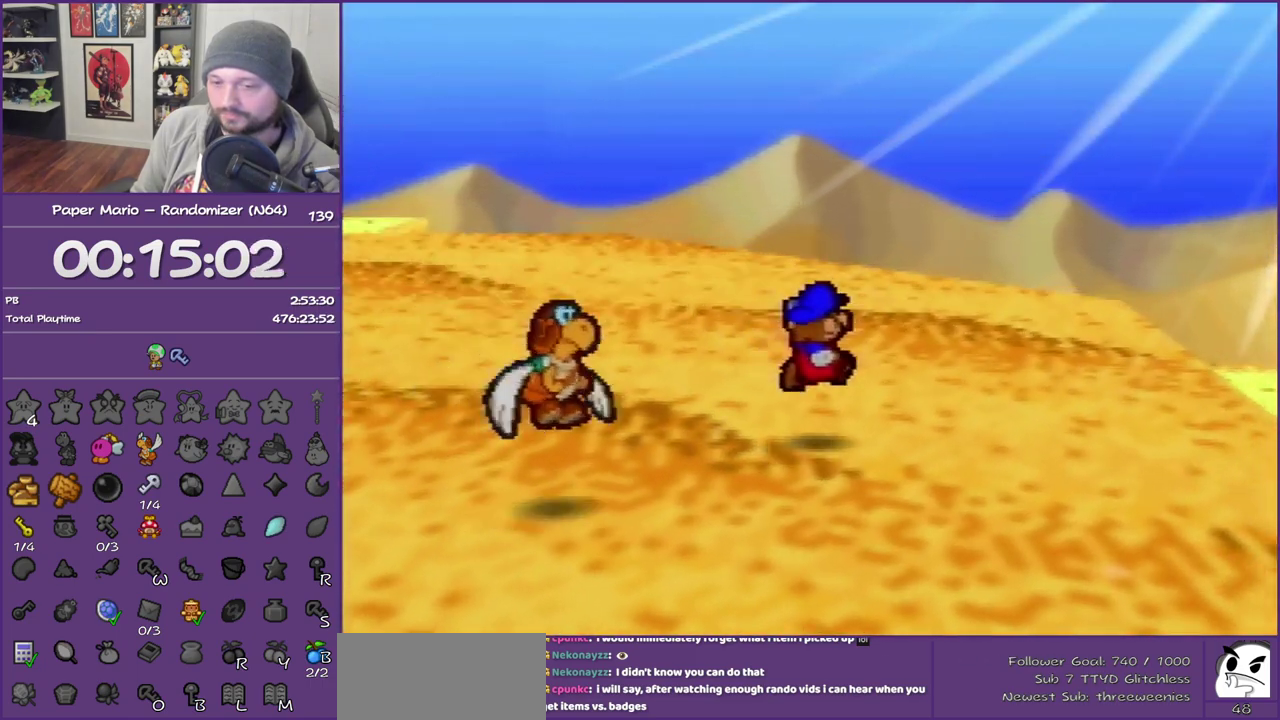
{"buttons": ["Z"], "left_stick": "up-right", "events": [[100, "Z", "down"]]}
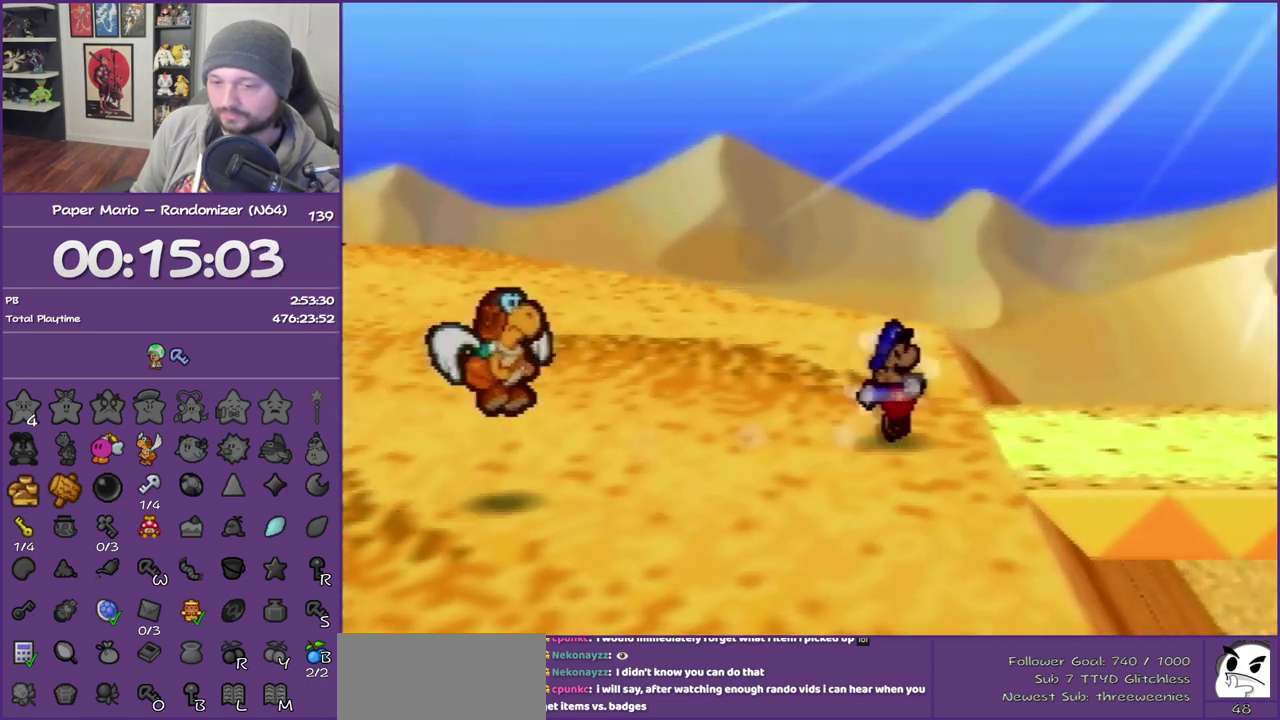
{"buttons": [], "left_stick": "right", "events": [[167, "Z", "up"], [217, "left_stick", "right"]]}
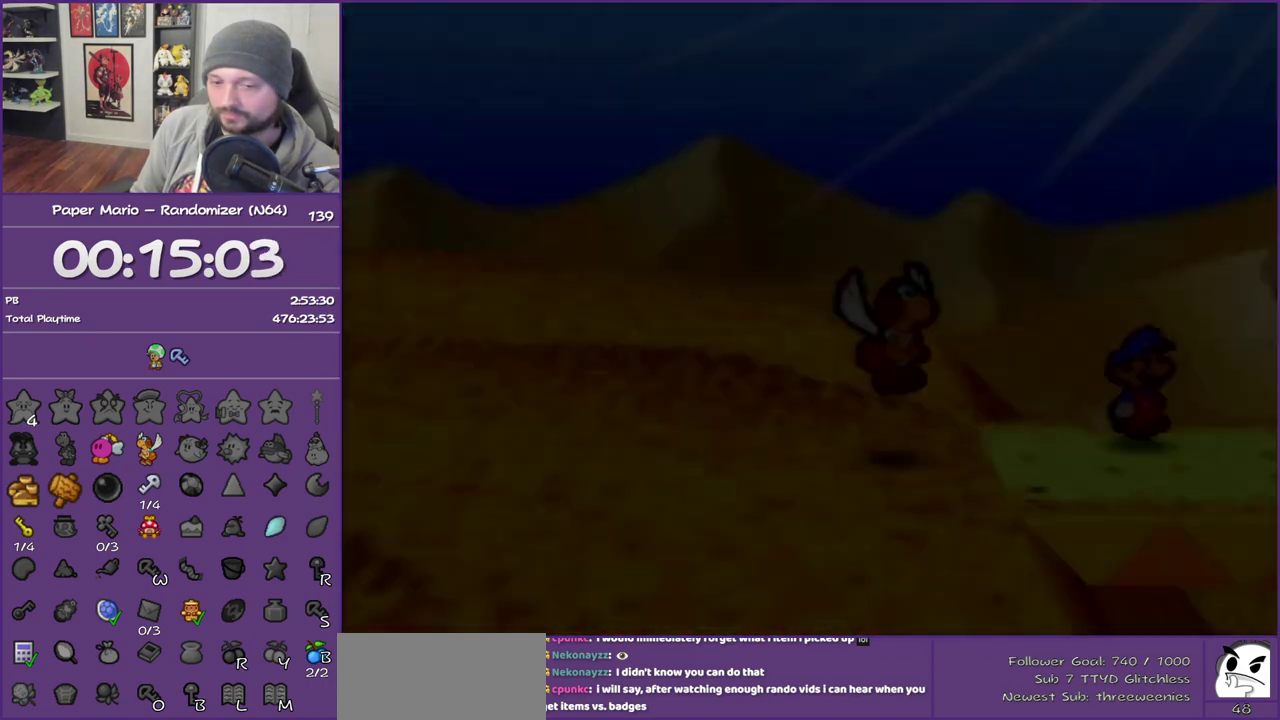
{"buttons": ["Z"], "left_stick": "right", "events": [[217, "Z", "down"], [383, "Z", "up"], [433, "Z", "down"]]}
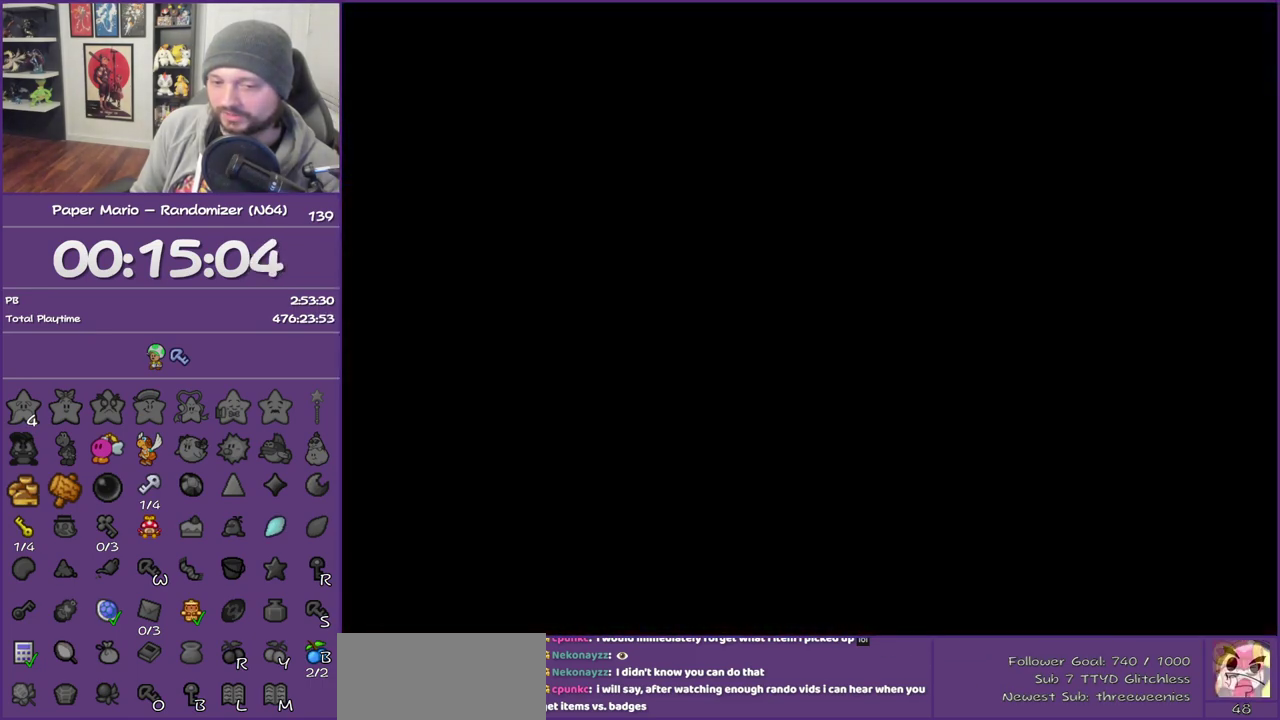
{"buttons": [], "left_stick": "right", "events": [[67, "Z", "up"], [150, "Z", "down"], [250, "Z", "up"], [317, "Z", "down"], [433, "Z", "up"]]}
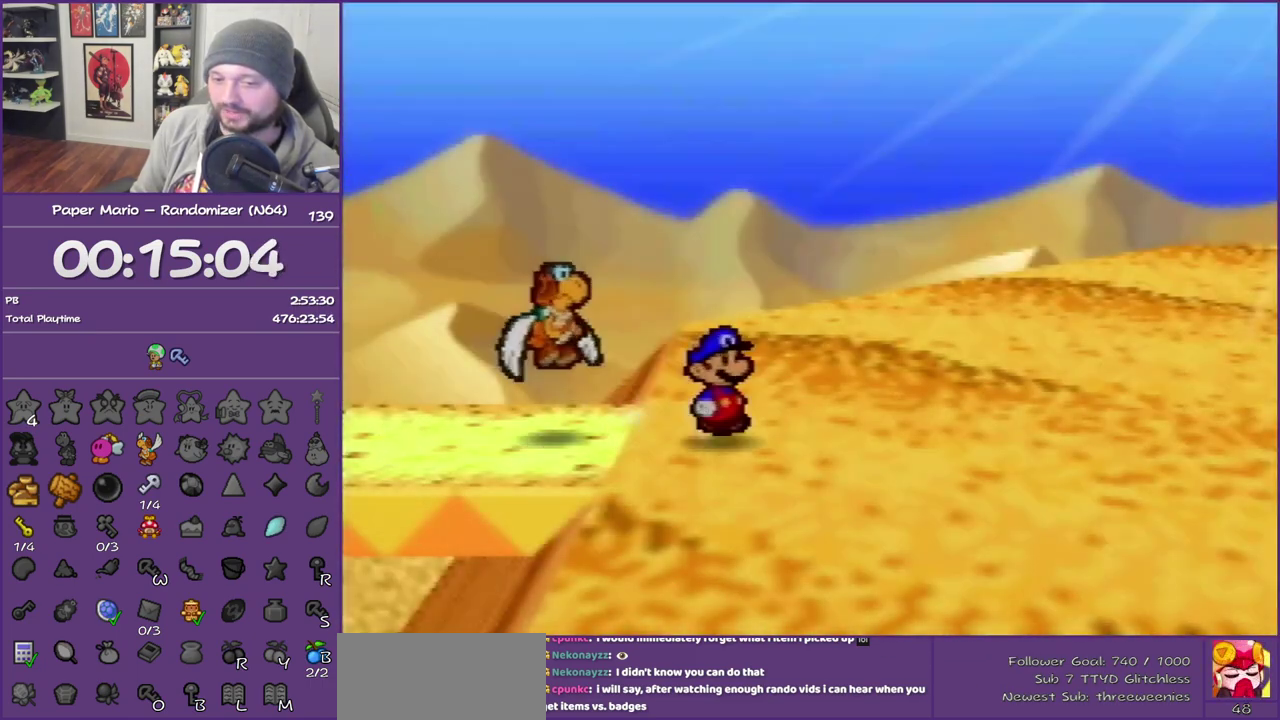
{"buttons": ["Z"], "left_stick": "right", "events": [[33, "Z", "down"], [133, "Z", "up"], [217, "Z", "down"], [317, "Z", "up"], [417, "Z", "down"]]}
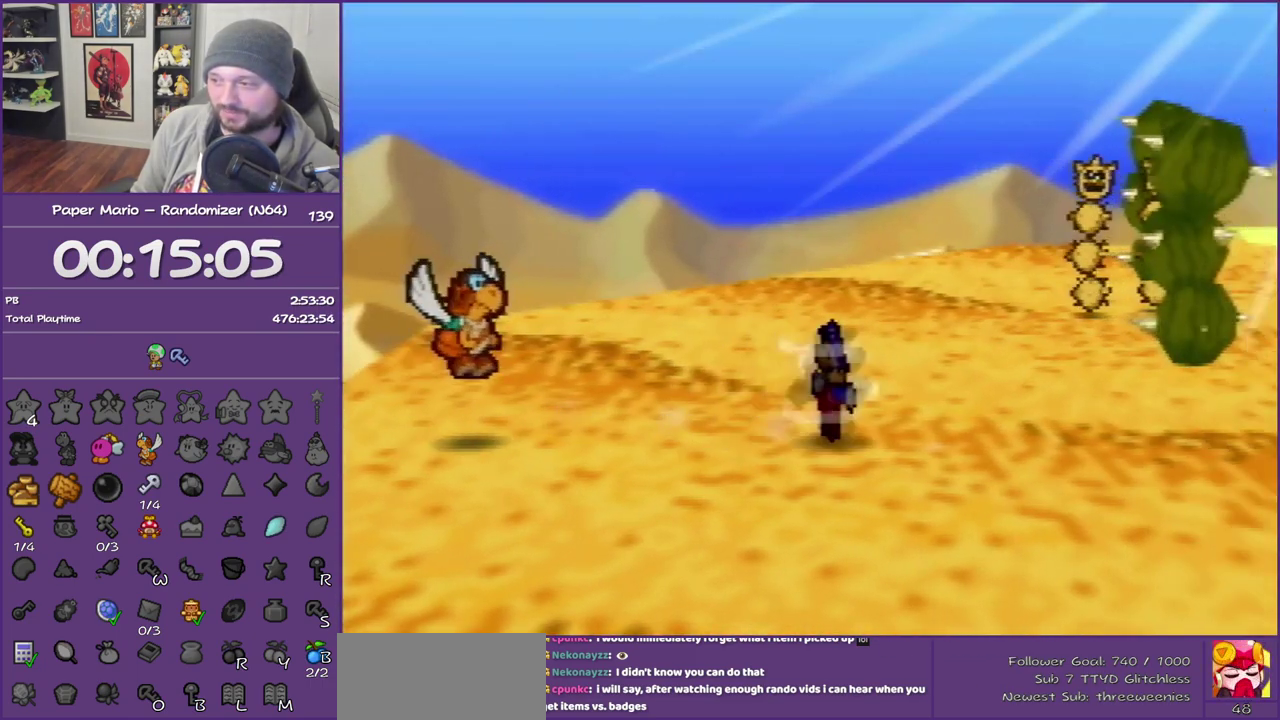
{"buttons": [], "left_stick": "right", "events": [[33, "Z", "up"], [100, "Z", "down"], [217, "A", "down"], [217, "Z", "up"], [317, "A", "up"]]}
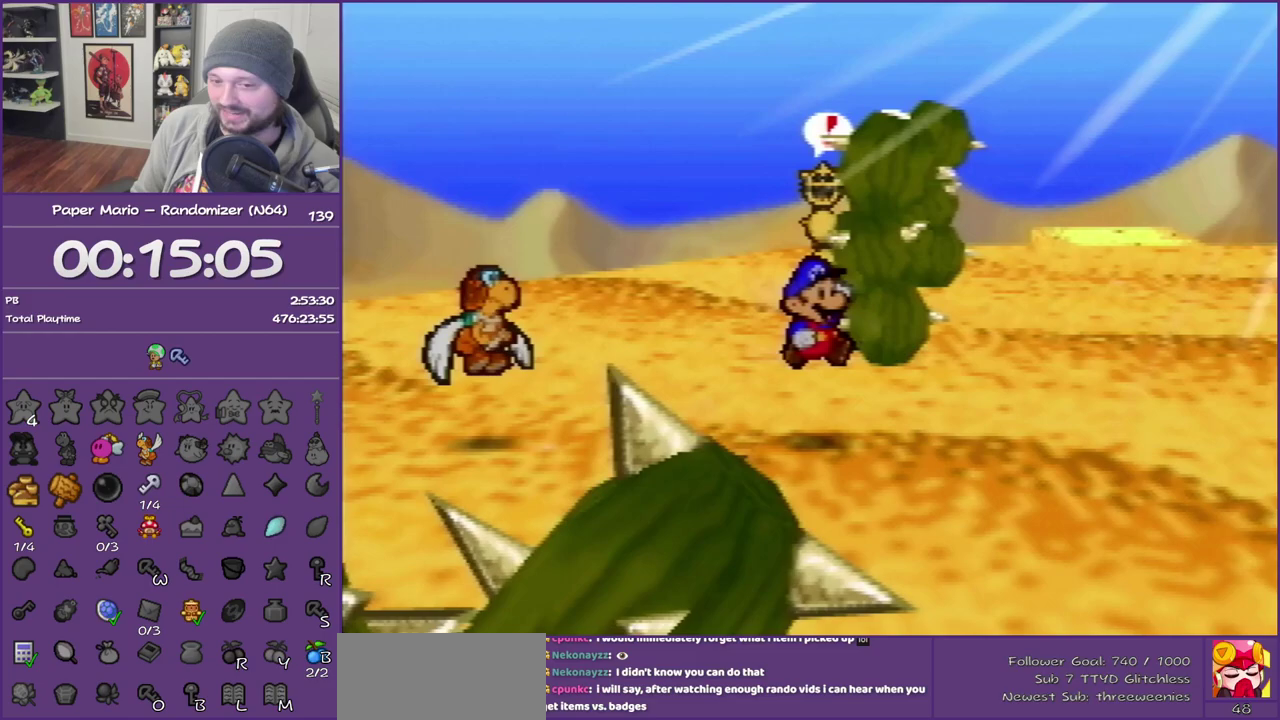
{"buttons": [], "left_stick": "right", "events": [[150, "Z", "down"], [283, "Z", "up"], [383, "Z", "down"], [467, "Z", "up"]]}
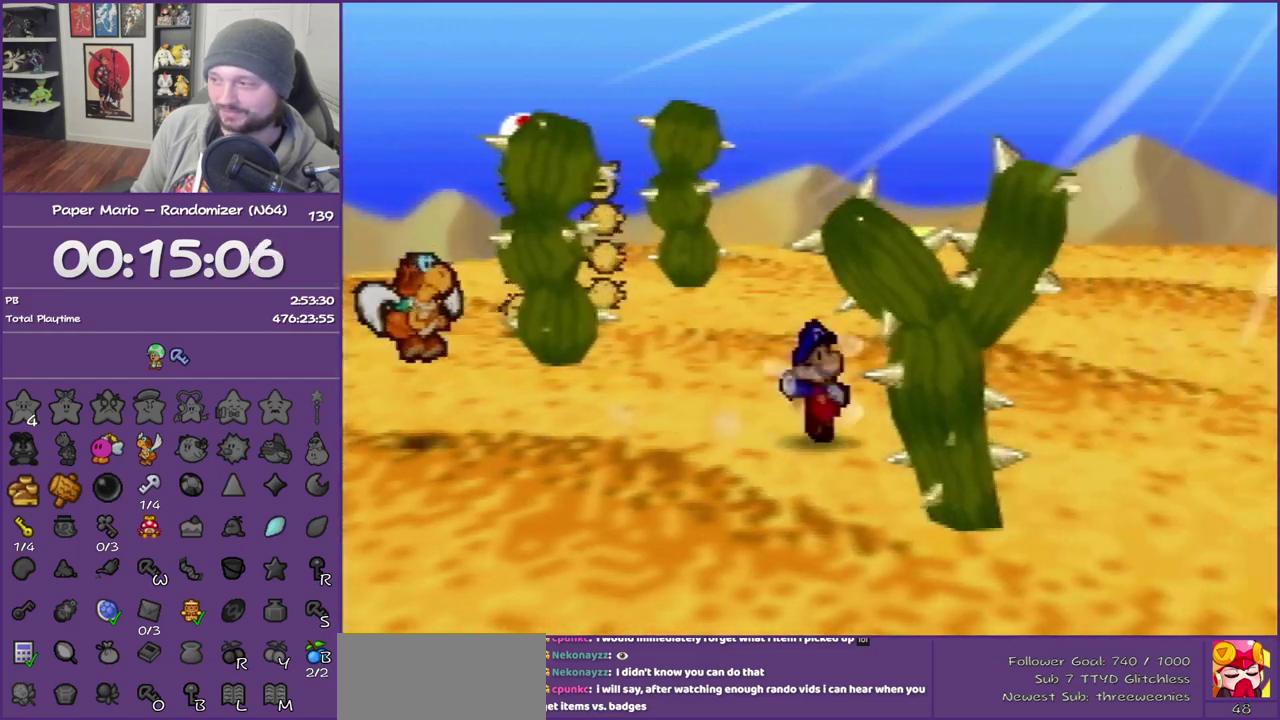
{"buttons": [], "left_stick": "right", "events": [[67, "Z", "down"], [317, "A", "down"], [350, "Z", "up"], [383, "A", "up"]]}
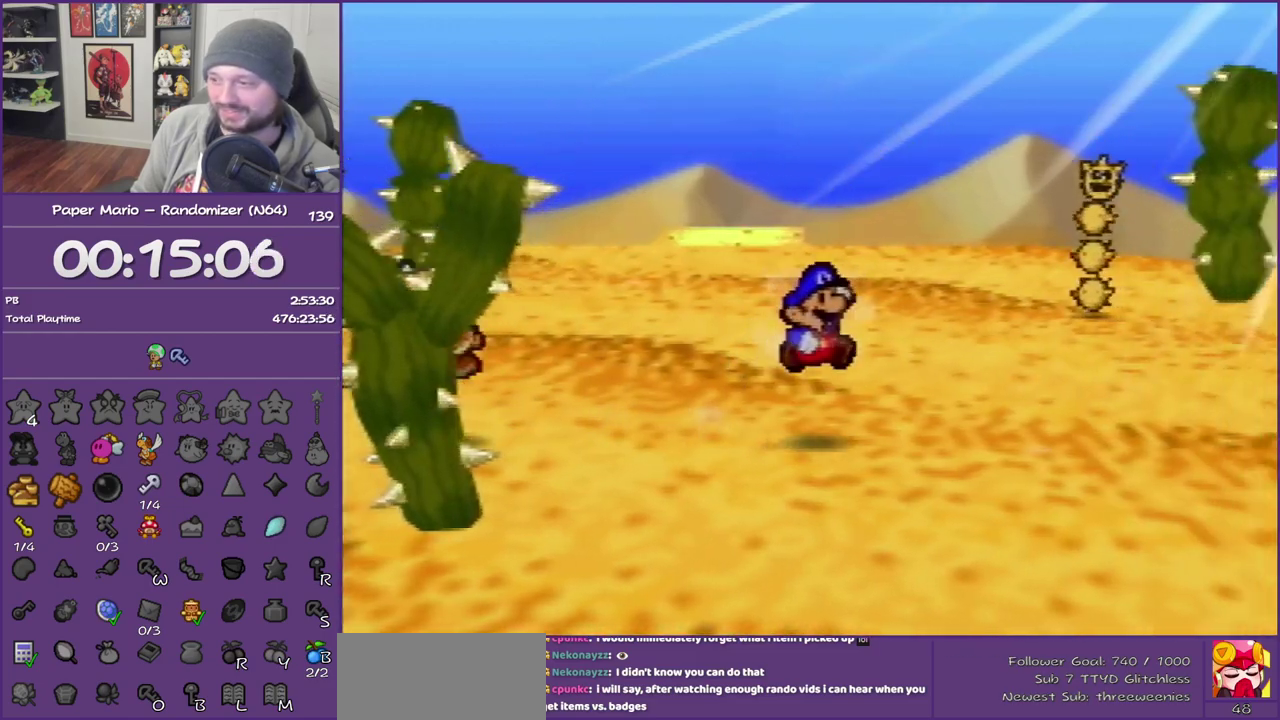
{"buttons": ["Z"], "left_stick": "right", "events": [[250, "Z", "down"], [333, "Z", "up"], [433, "Z", "down"]]}
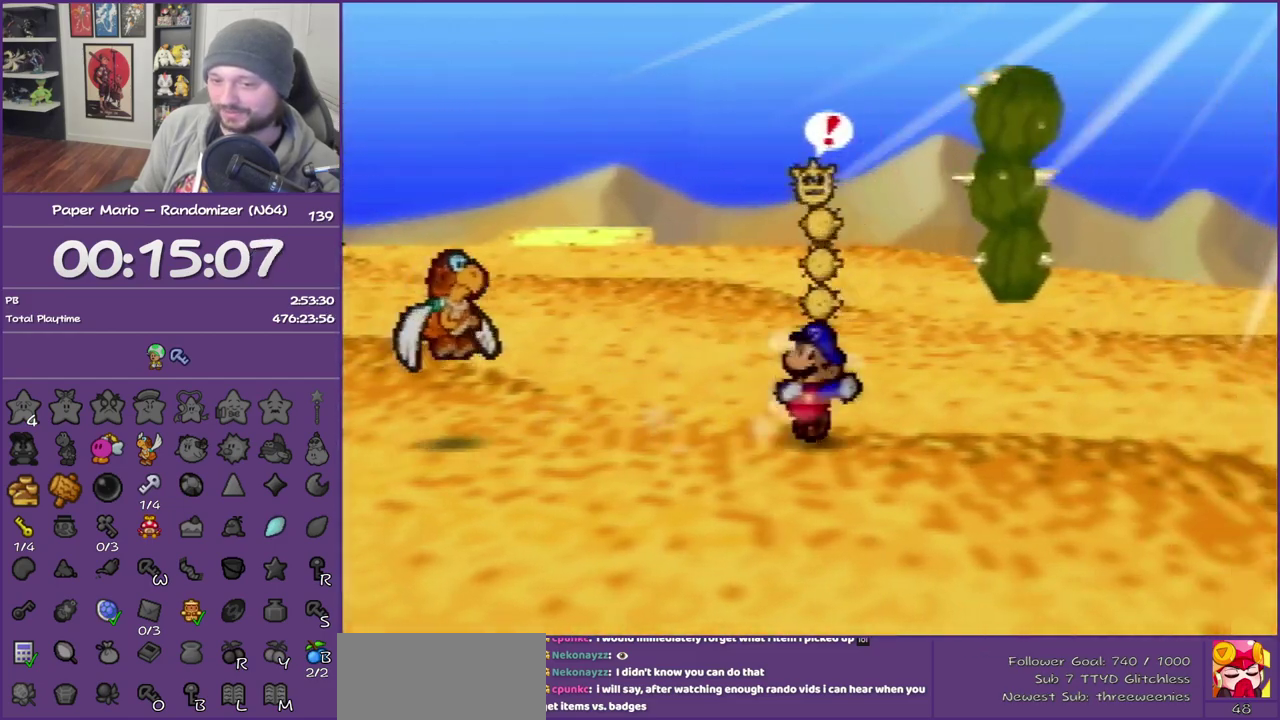
{"buttons": ["A", "Z"], "left_stick": "right", "events": [[33, "Z", "up"], [117, "Z", "down"], [450, "A", "down"]]}
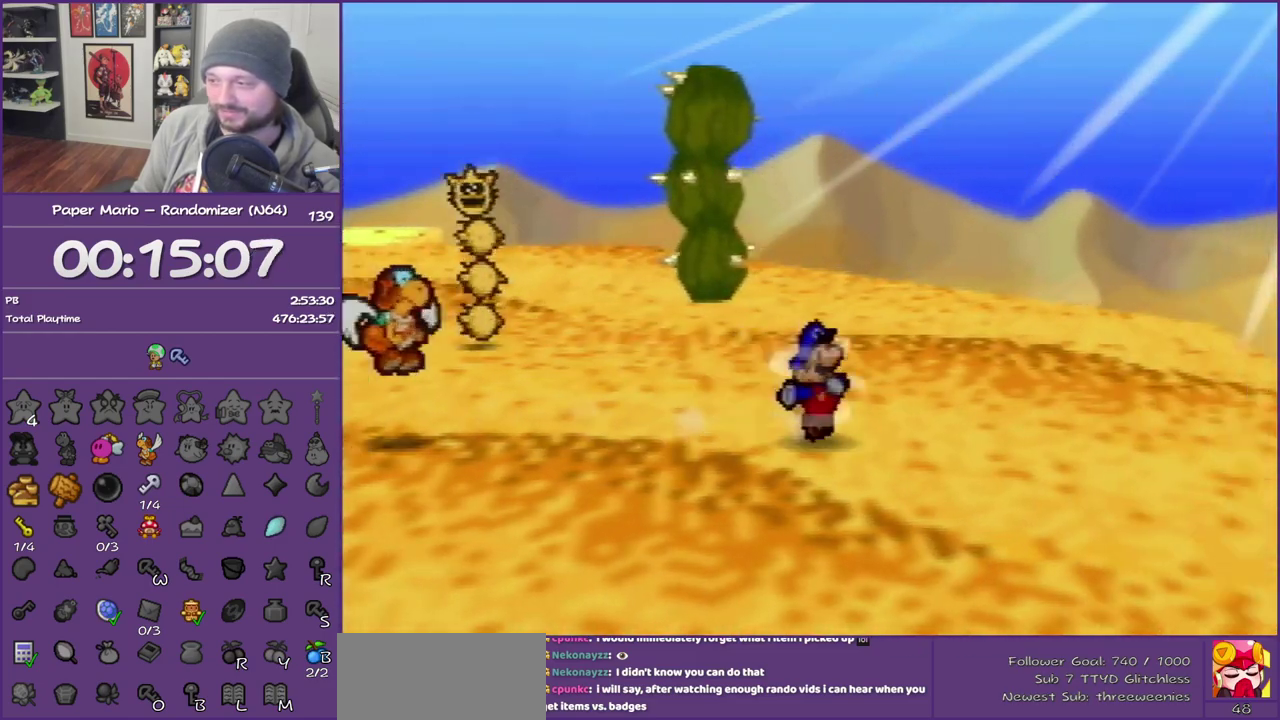
{"buttons": ["Z"], "left_stick": "right", "events": [[50, "Z", "up"], [83, "A", "up"], [383, "Z", "down"]]}
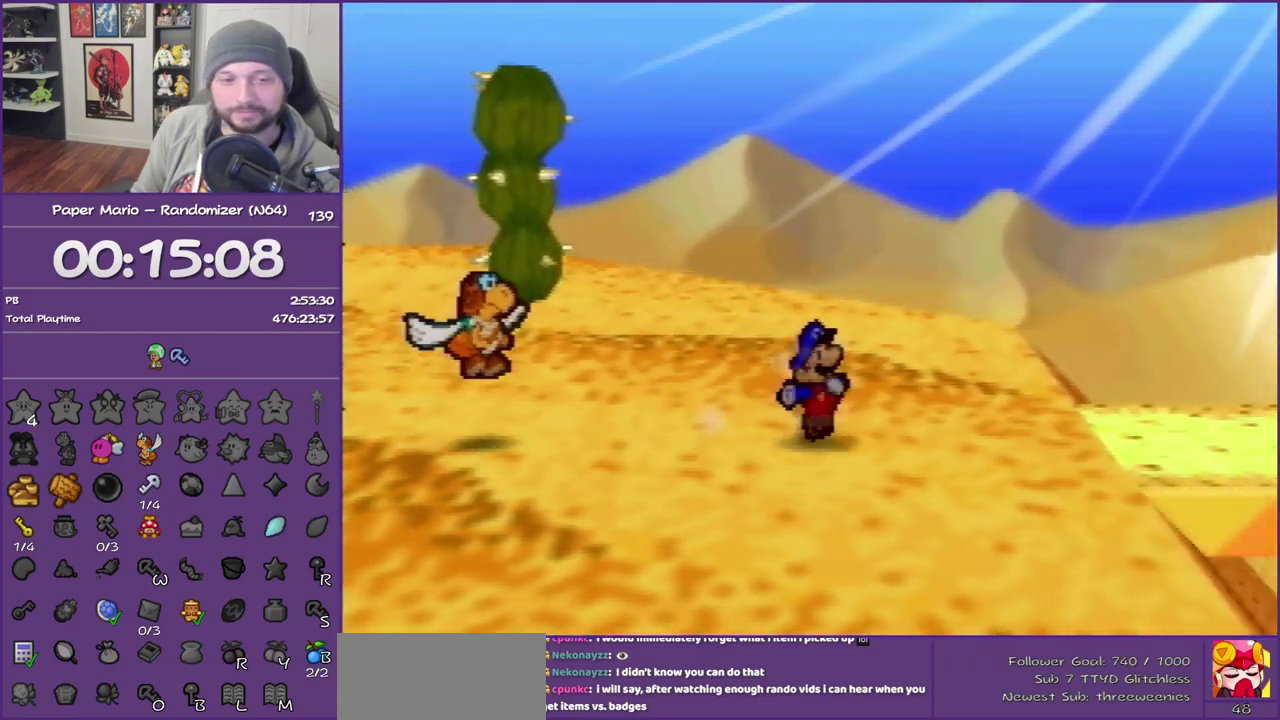
{"buttons": ["Z"], "left_stick": "right", "events": [[17, "Z", "up"], [100, "Z", "down"], [200, "Z", "up"], [300, "Z", "down"], [417, "Z", "up"], [483, "Z", "down"]]}
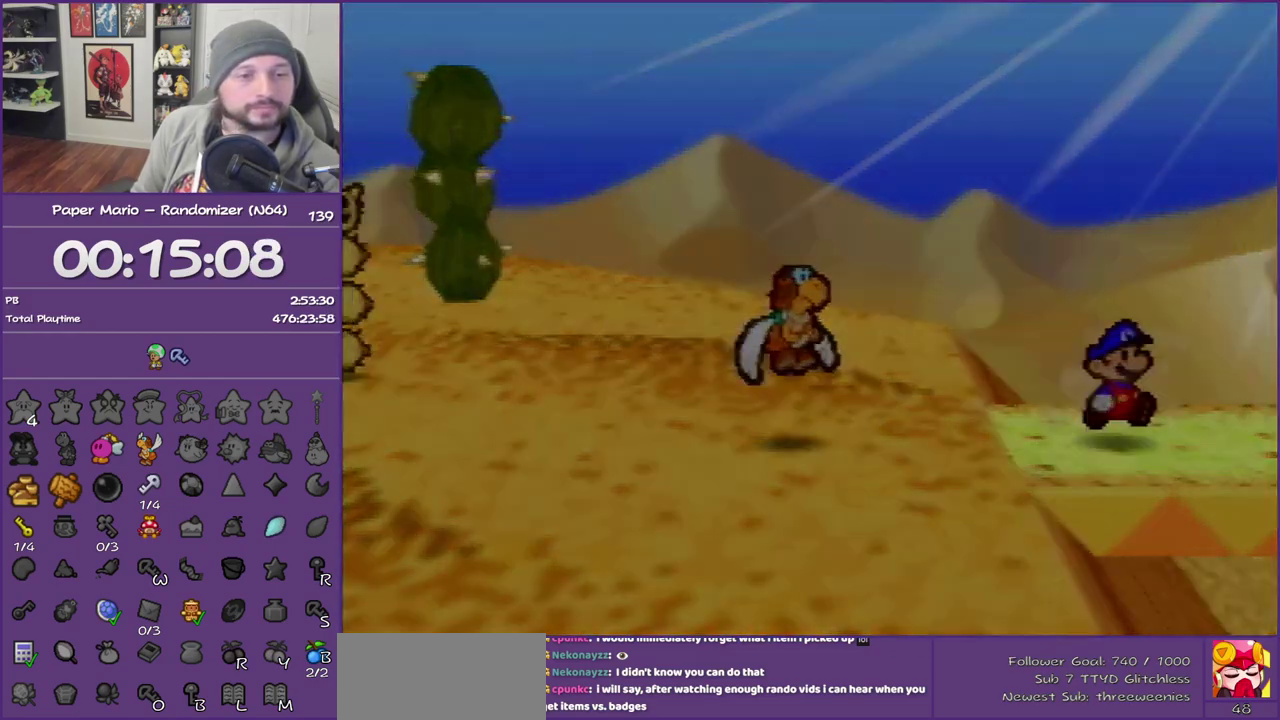
{"buttons": ["Z"], "left_stick": "right", "events": [[100, "Z", "up"], [200, "Z", "down"], [317, "Z", "up"], [417, "Z", "down"]]}
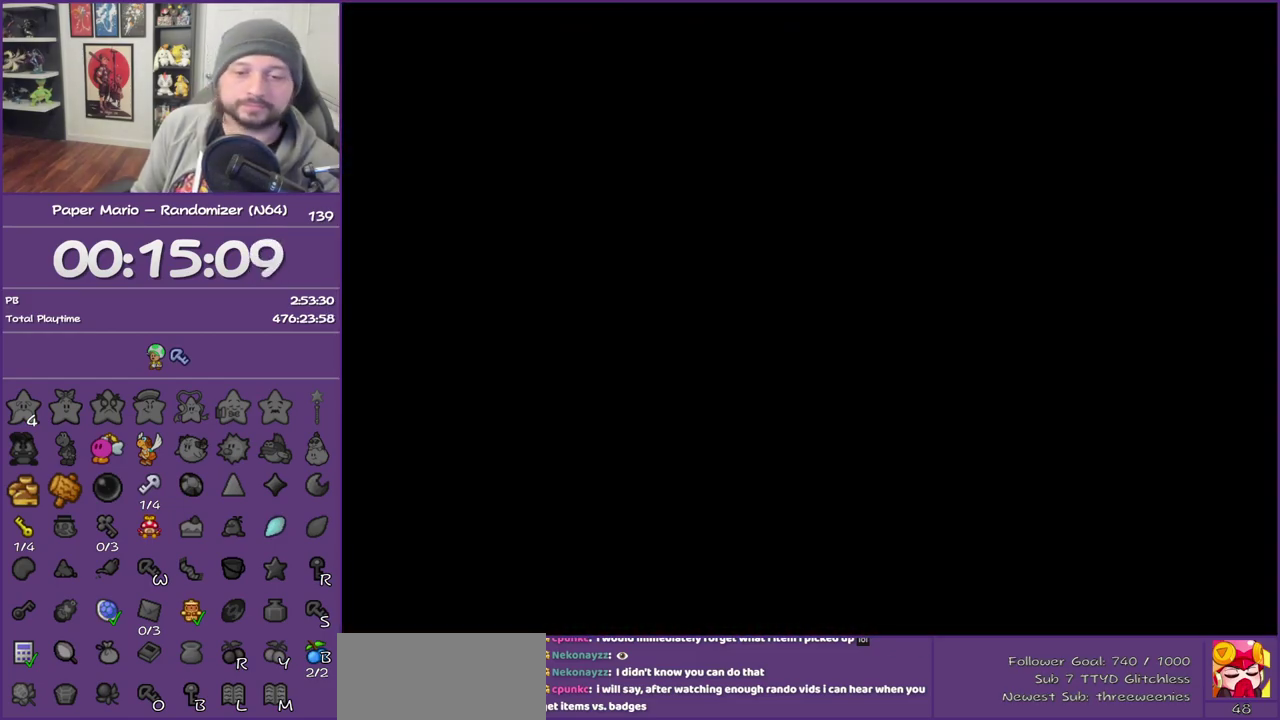
{"buttons": ["Z"], "left_stick": "right", "events": [[17, "Z", "up"], [100, "Z", "down"], [200, "Z", "up"], [300, "Z", "down"], [400, "Z", "up"], [483, "Z", "down"]]}
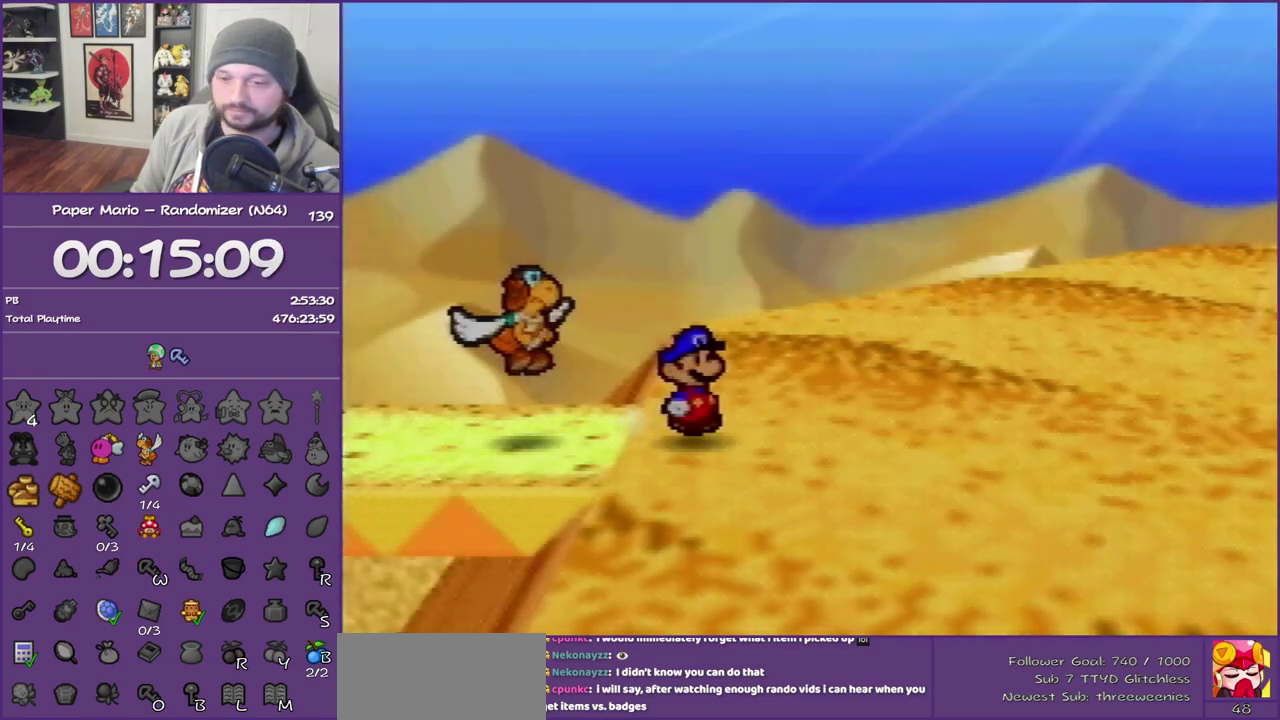
{"buttons": ["Z"], "left_stick": "right", "events": [[83, "Z", "up"], [167, "Z", "down"], [267, "Z", "up"], [350, "Z", "down"]]}
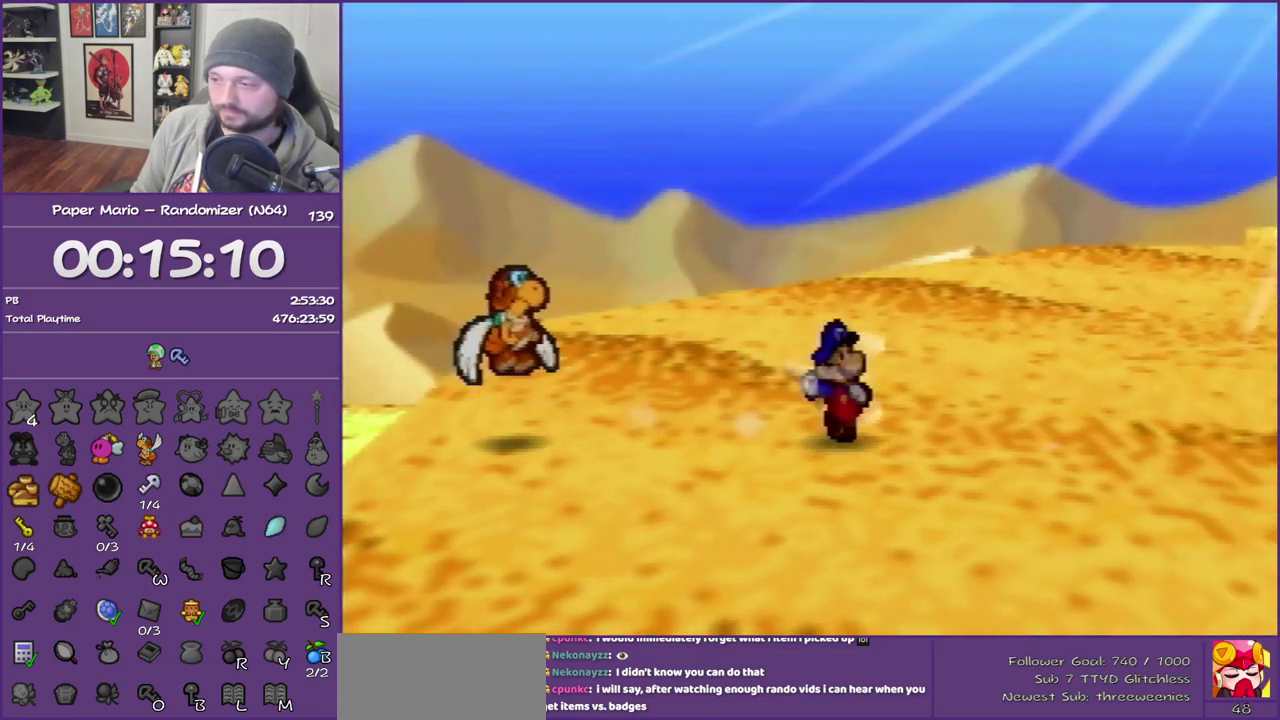
{"buttons": [], "left_stick": "right", "events": [[383, "A", "down"], [383, "Z", "up"], [450, "A", "up"]]}
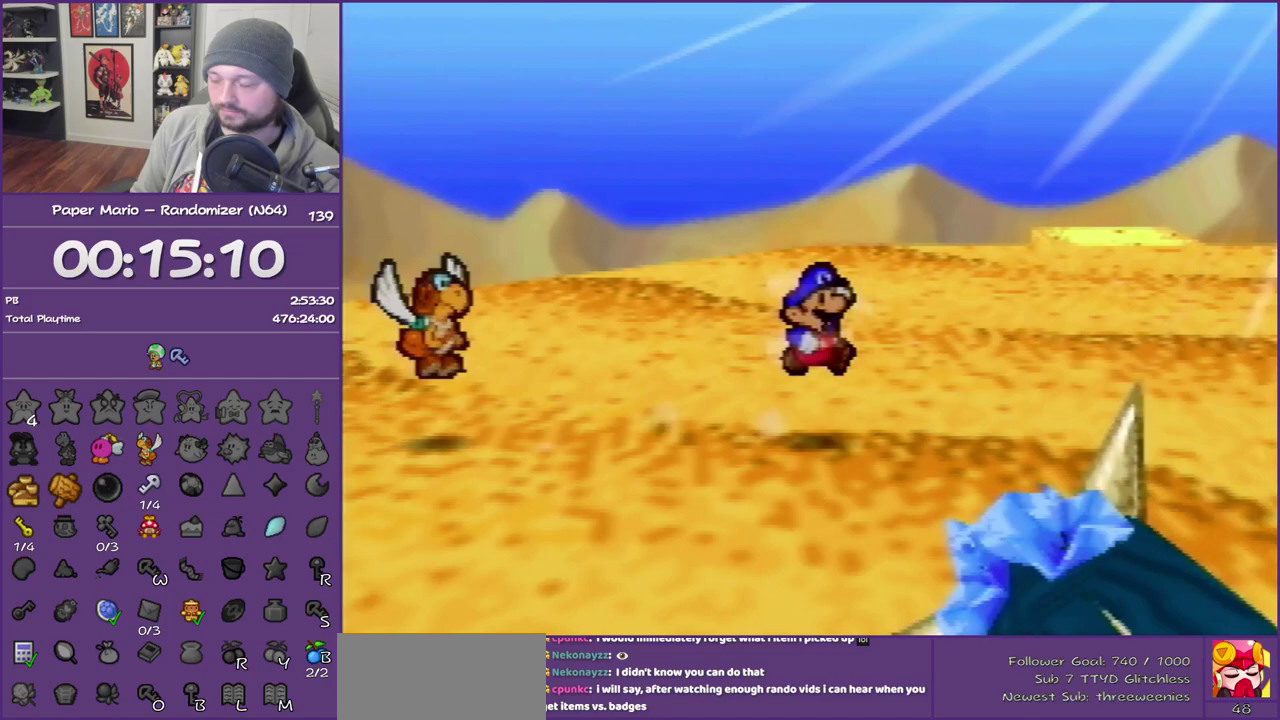
{"buttons": ["Z"], "left_stick": "right", "events": [[333, "Z", "down"]]}
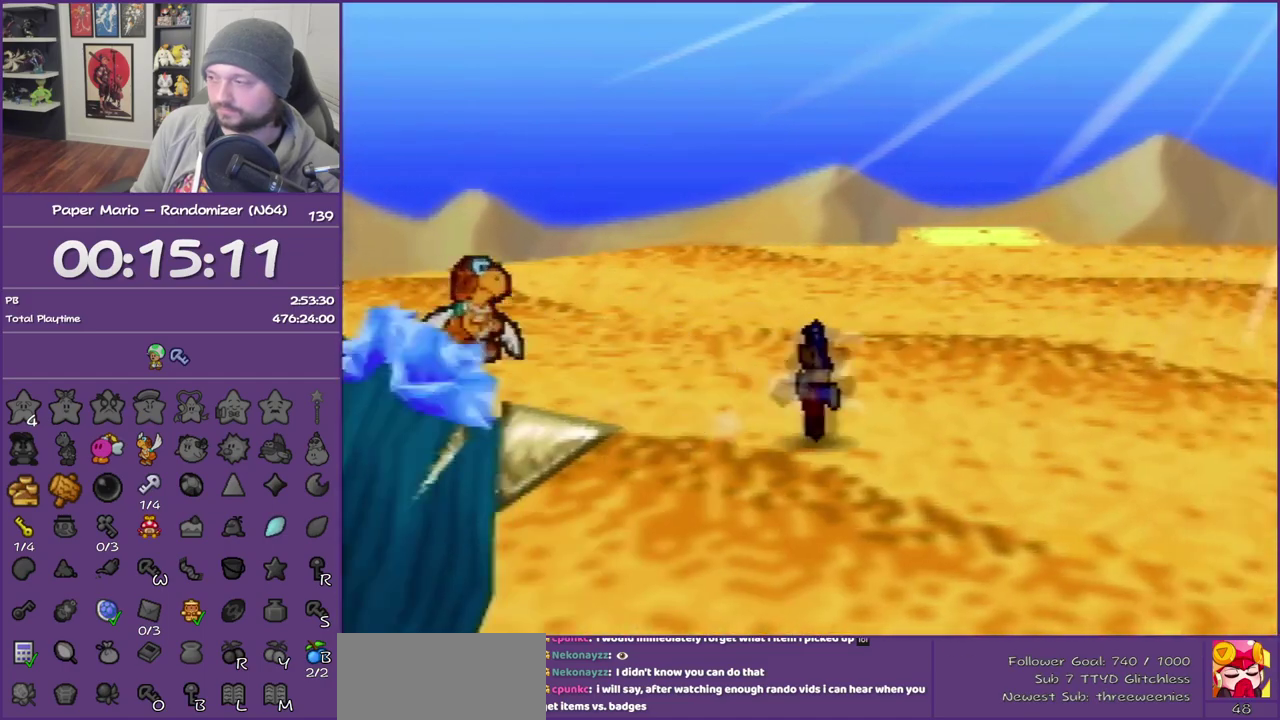
{"buttons": ["Z"], "left_stick": "right", "events": []}
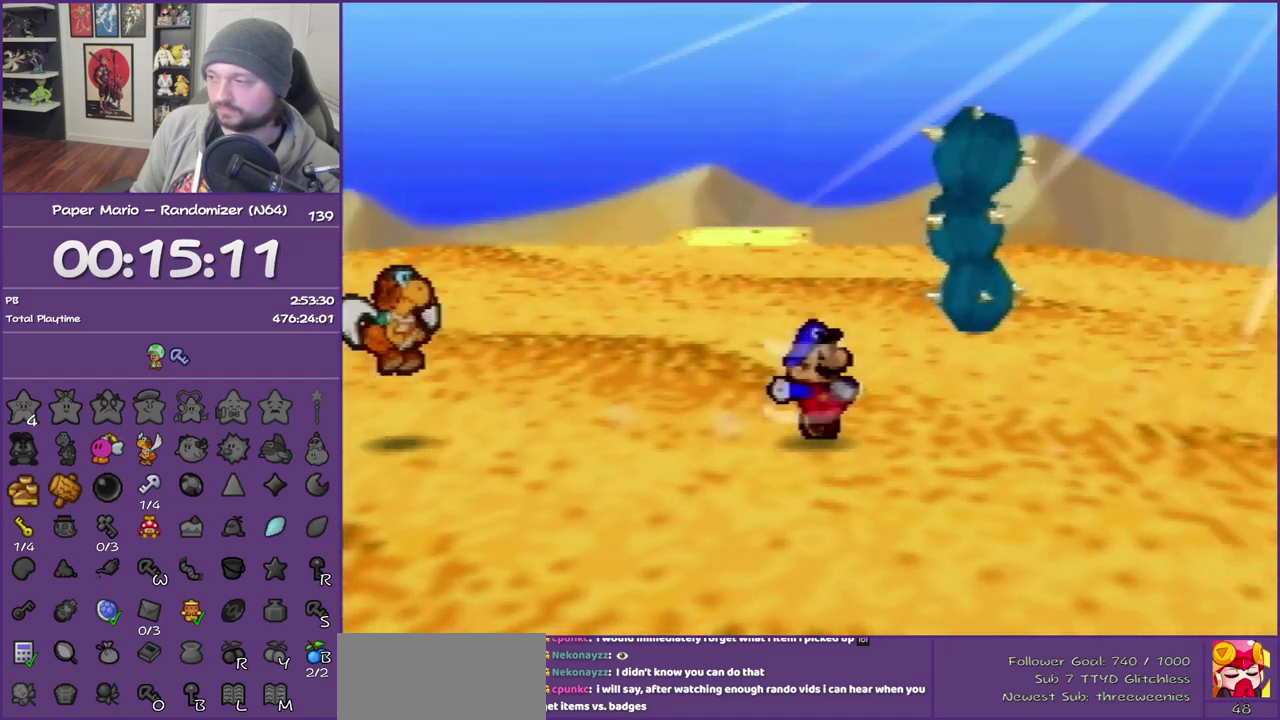
{"buttons": ["Z"], "left_stick": "down-right", "events": [[17, "Z", "up"], [133, "left_stick", "down-right"], [450, "Z", "down"]]}
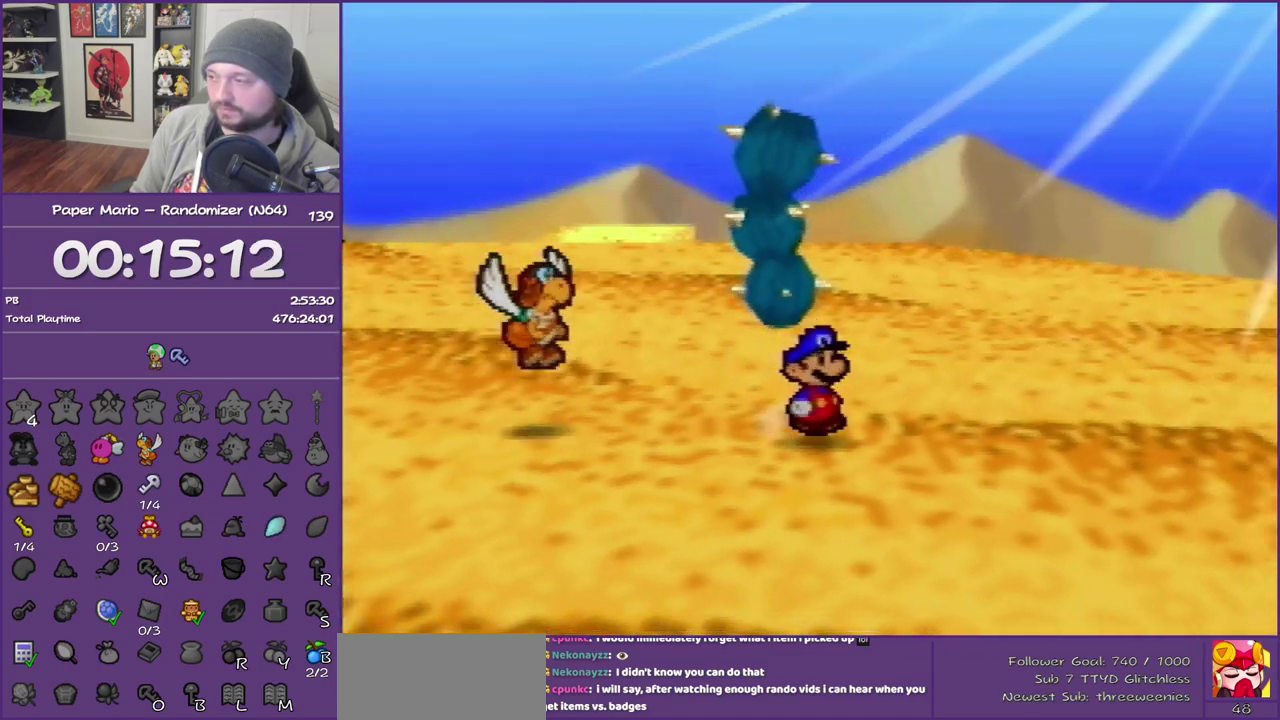
{"buttons": [], "left_stick": "up-right", "events": [[100, "left_stick", "right"], [267, "Z", "up"], [483, "left_stick", "up-right"]]}
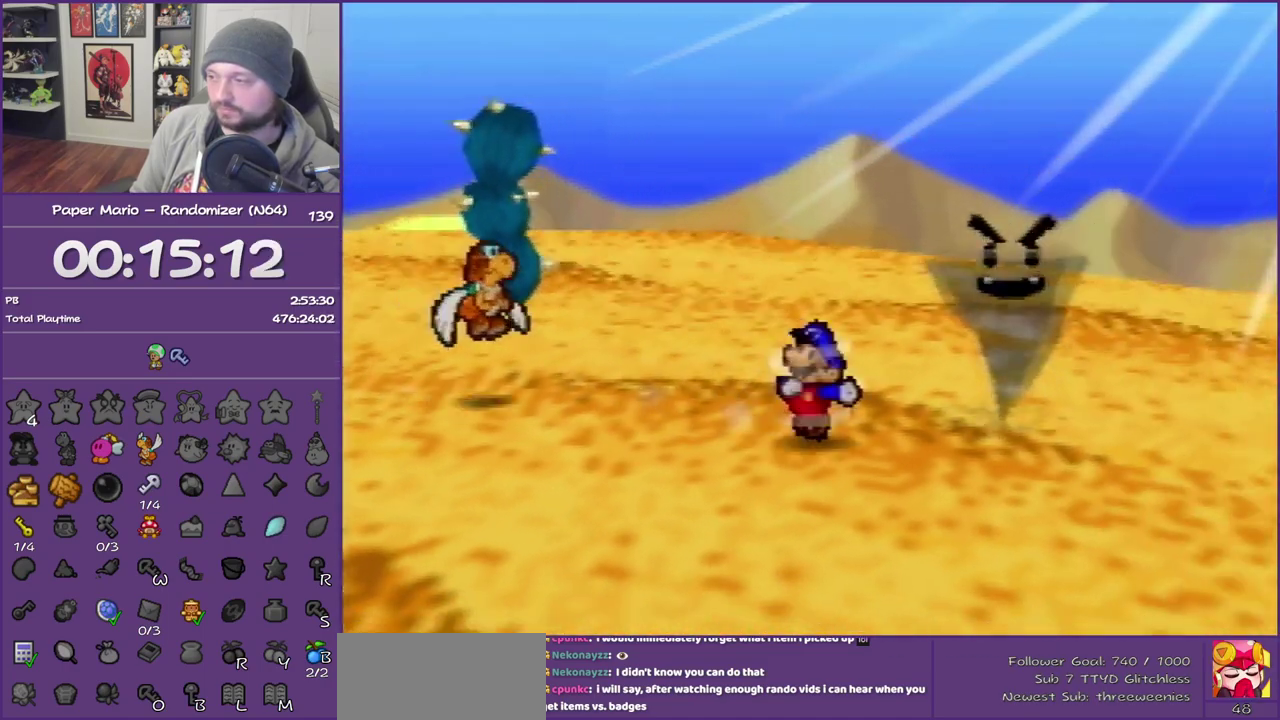
{"buttons": [], "left_stick": "up", "events": [[133, "A", "down"], [167, "left_stick", "up"], [267, "A", "up"]]}
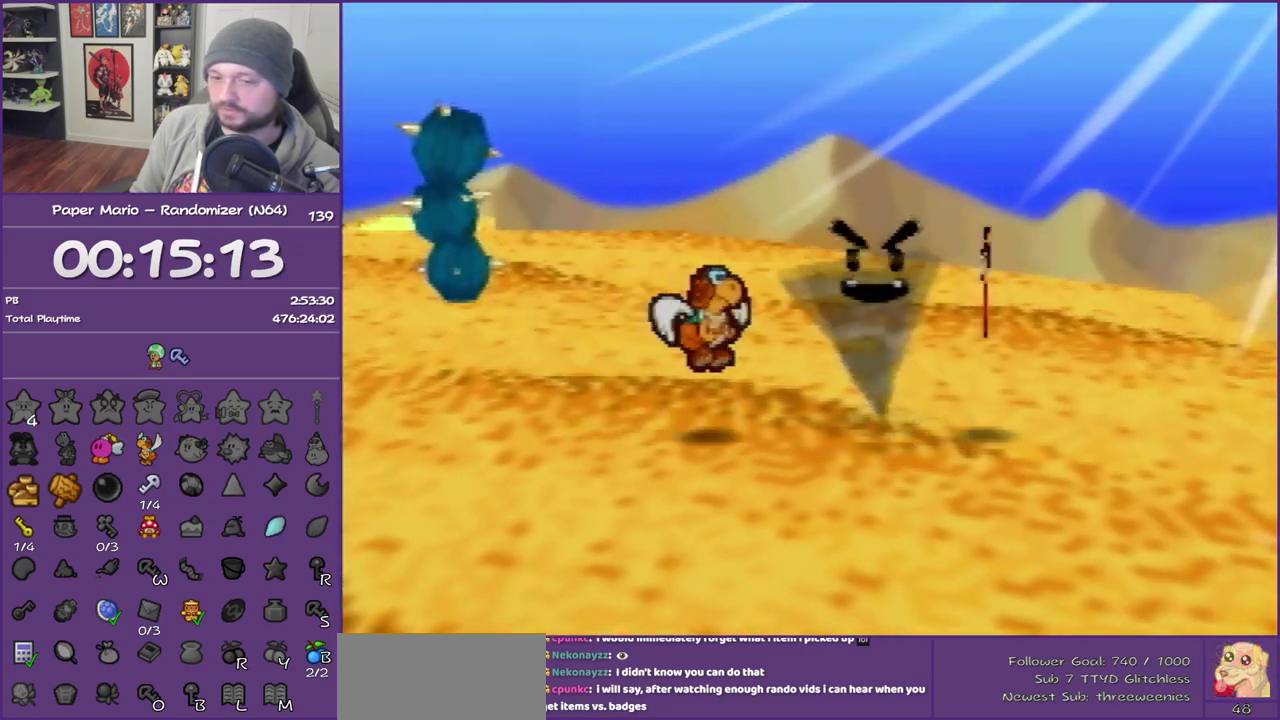
{"buttons": [], "left_stick": "center", "events": [[17, "left_stick", "center"]]}
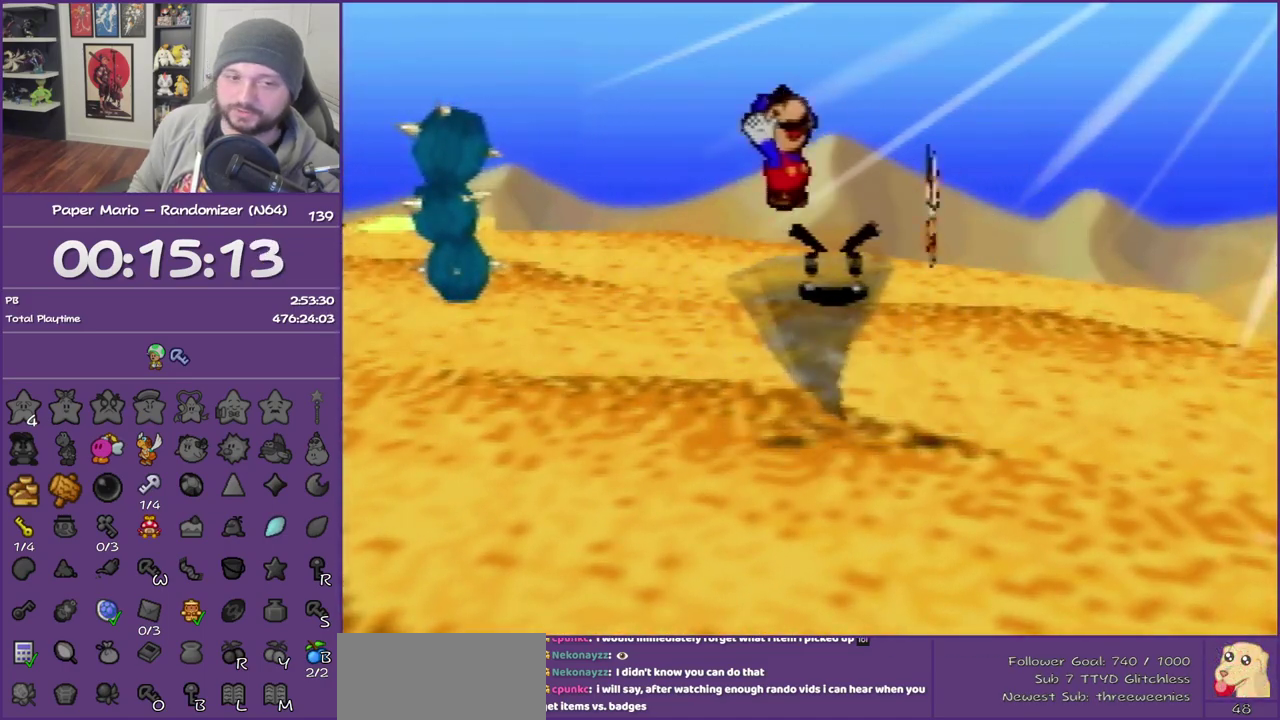
{"buttons": [], "left_stick": "center", "events": []}
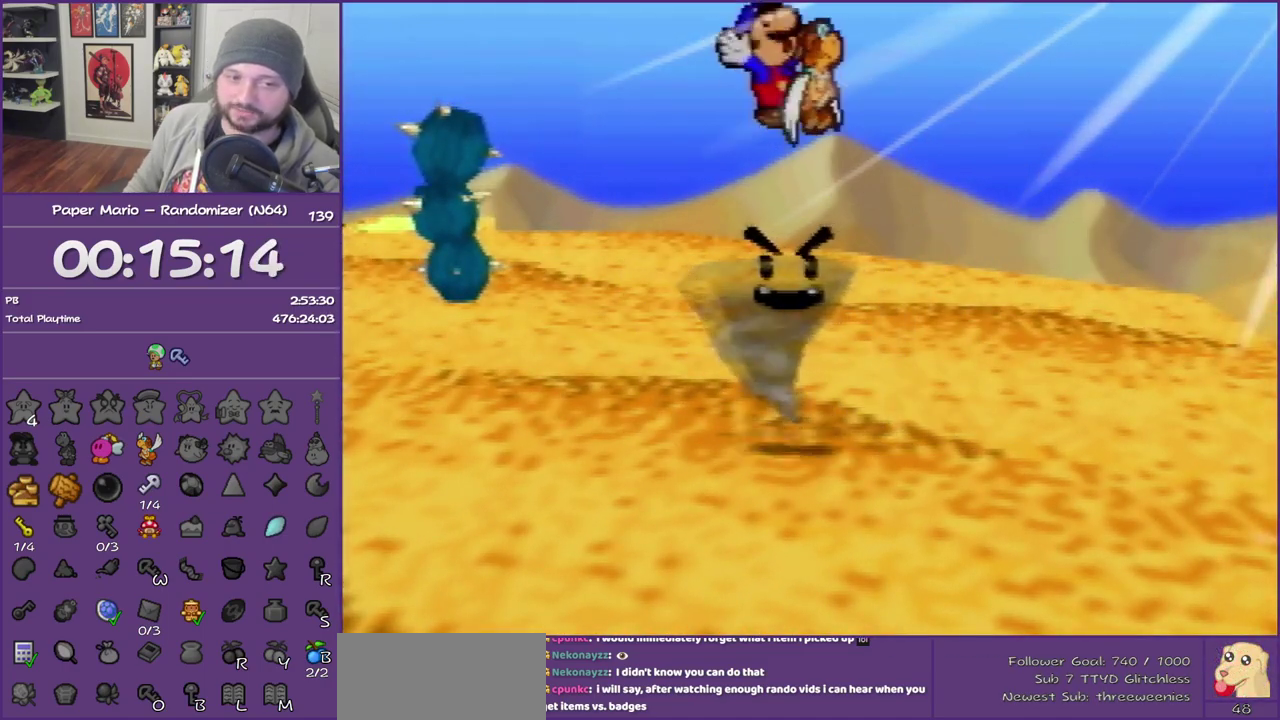
{"buttons": [], "left_stick": "center", "events": []}
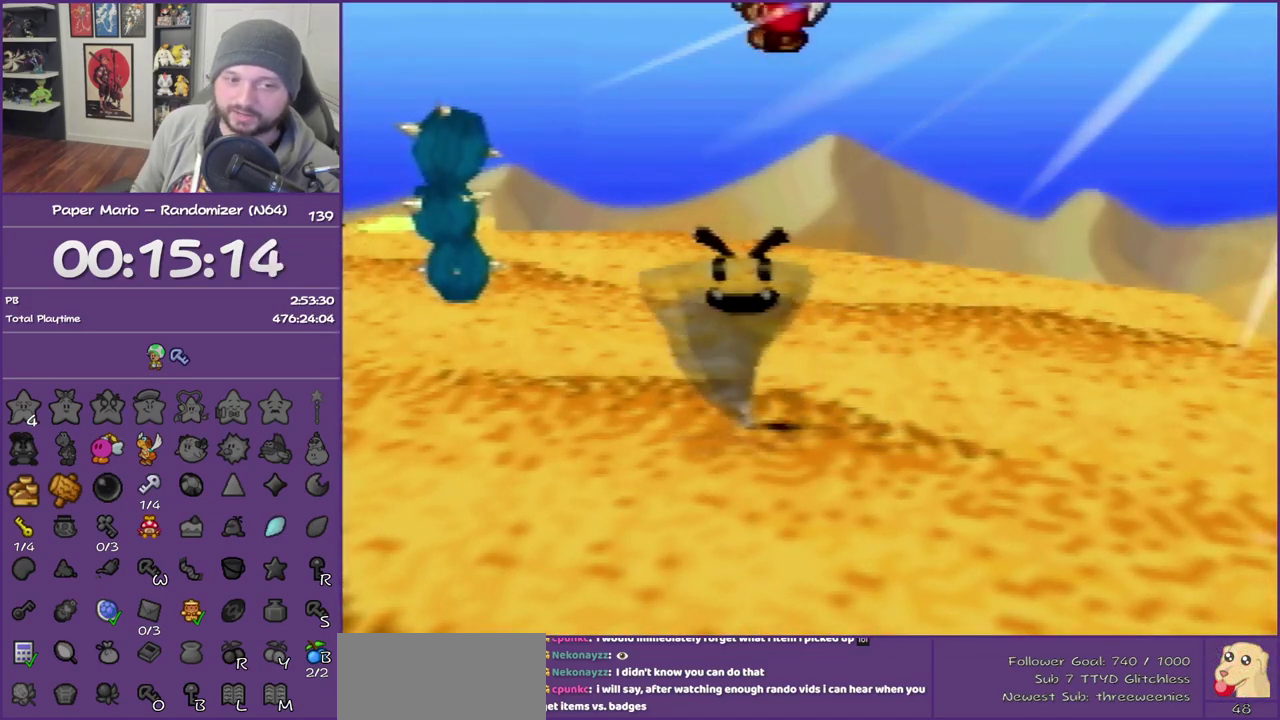
{"buttons": [], "left_stick": "center", "events": []}